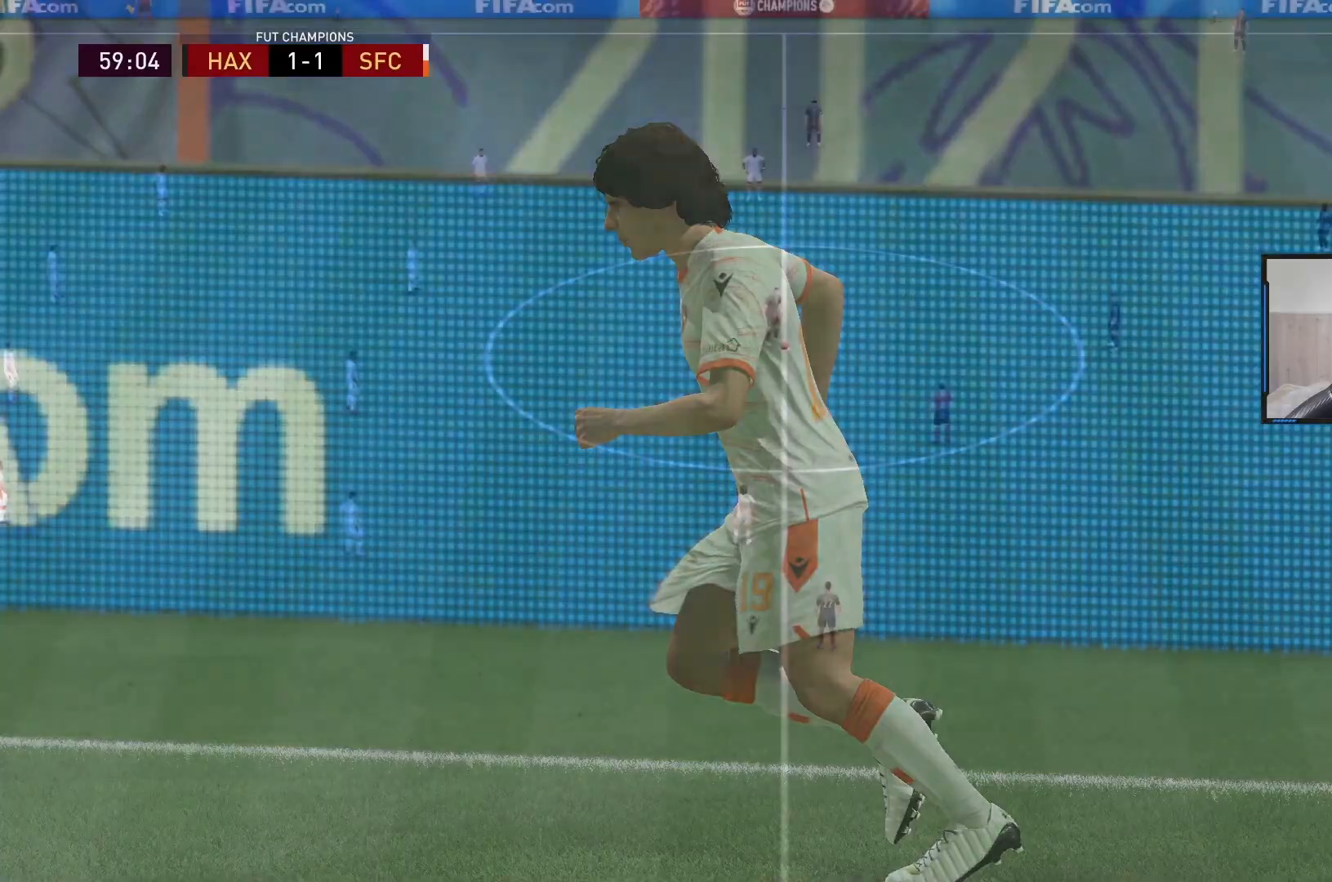
Gameplay with a controller (PlayStation layout); each line is a JSON object with the inputs held at the frame after it. "events" lists button and stick changes between this image and that frame as [ms after this image, input, new state], when the widget could be followed in between. Not read: L3 R3.
{"buttons": [], "left_stick": "center", "right_stick": "center", "events": [[117, "L1", "up"], [117, "R1", "up"], [133, "CROSS", "up"]]}
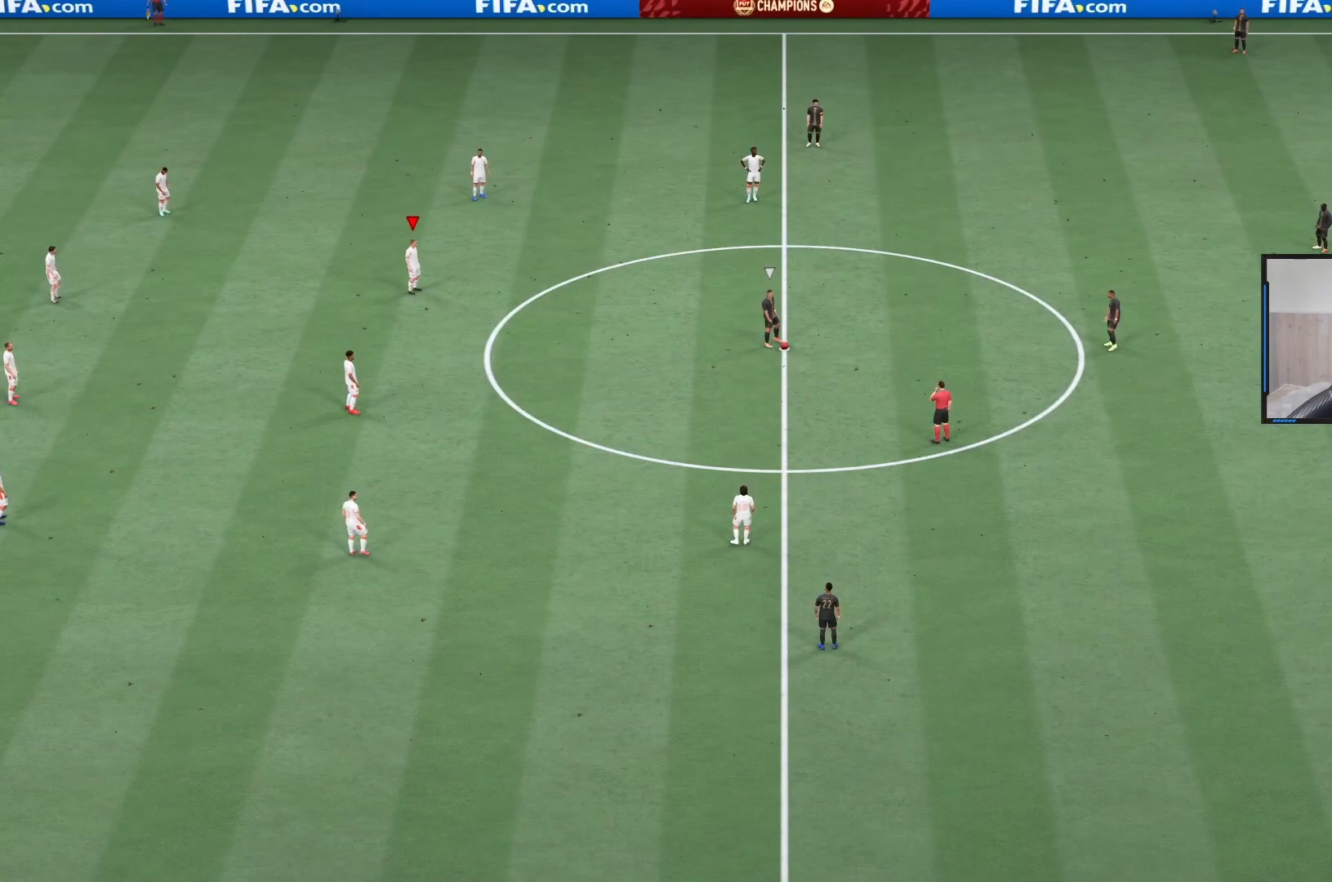
{"buttons": [], "left_stick": "up", "right_stick": "center", "events": [[417, "R1", "down"], [417, "left_stick", "up"], [450, "R1", "up"]]}
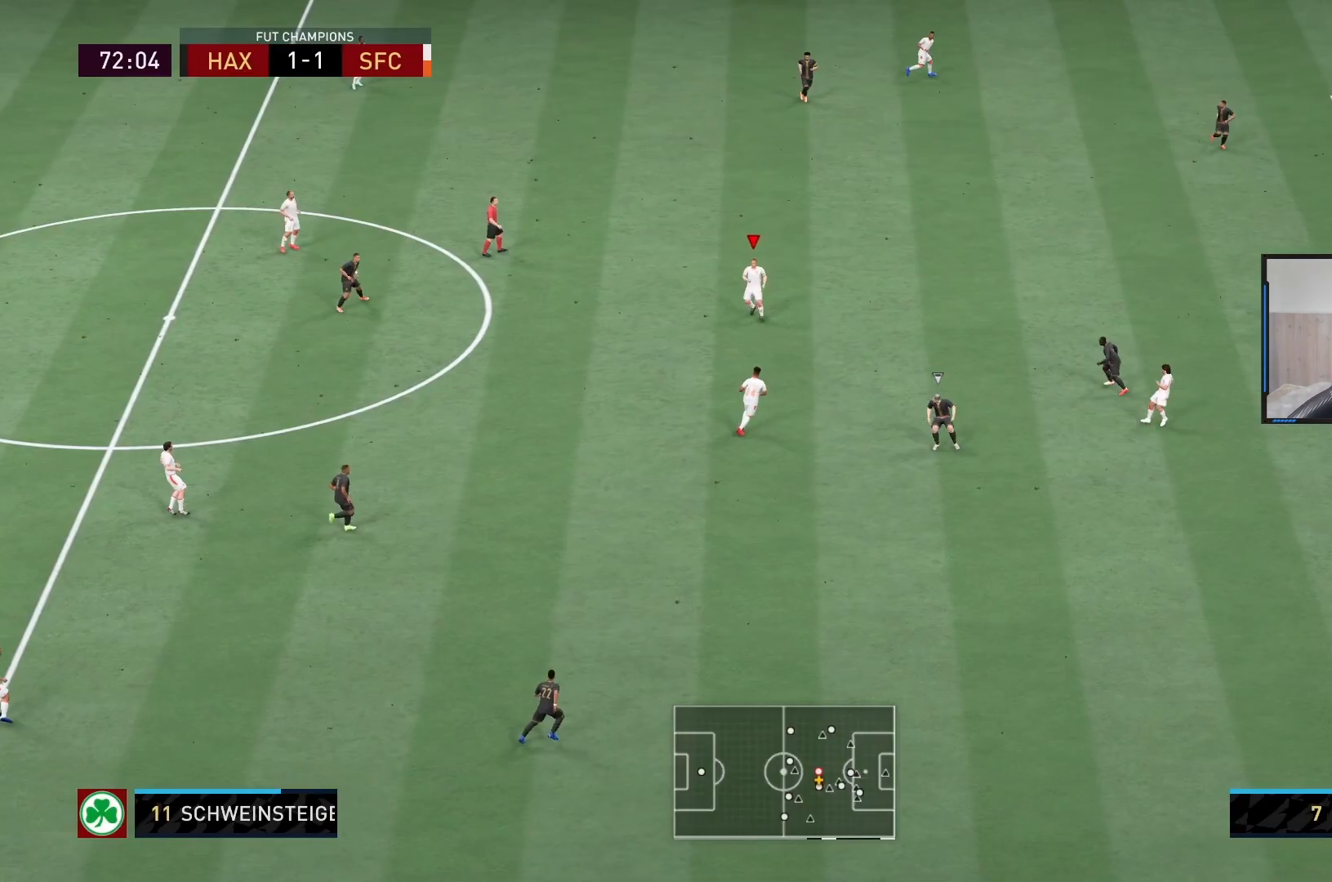
{"buttons": ["CROSS", "R1"], "left_stick": "up-right", "right_stick": "center", "events": [[217, "left_stick", "up-right"], [350, "R1", "down"], [383, "CROSS", "down"]]}
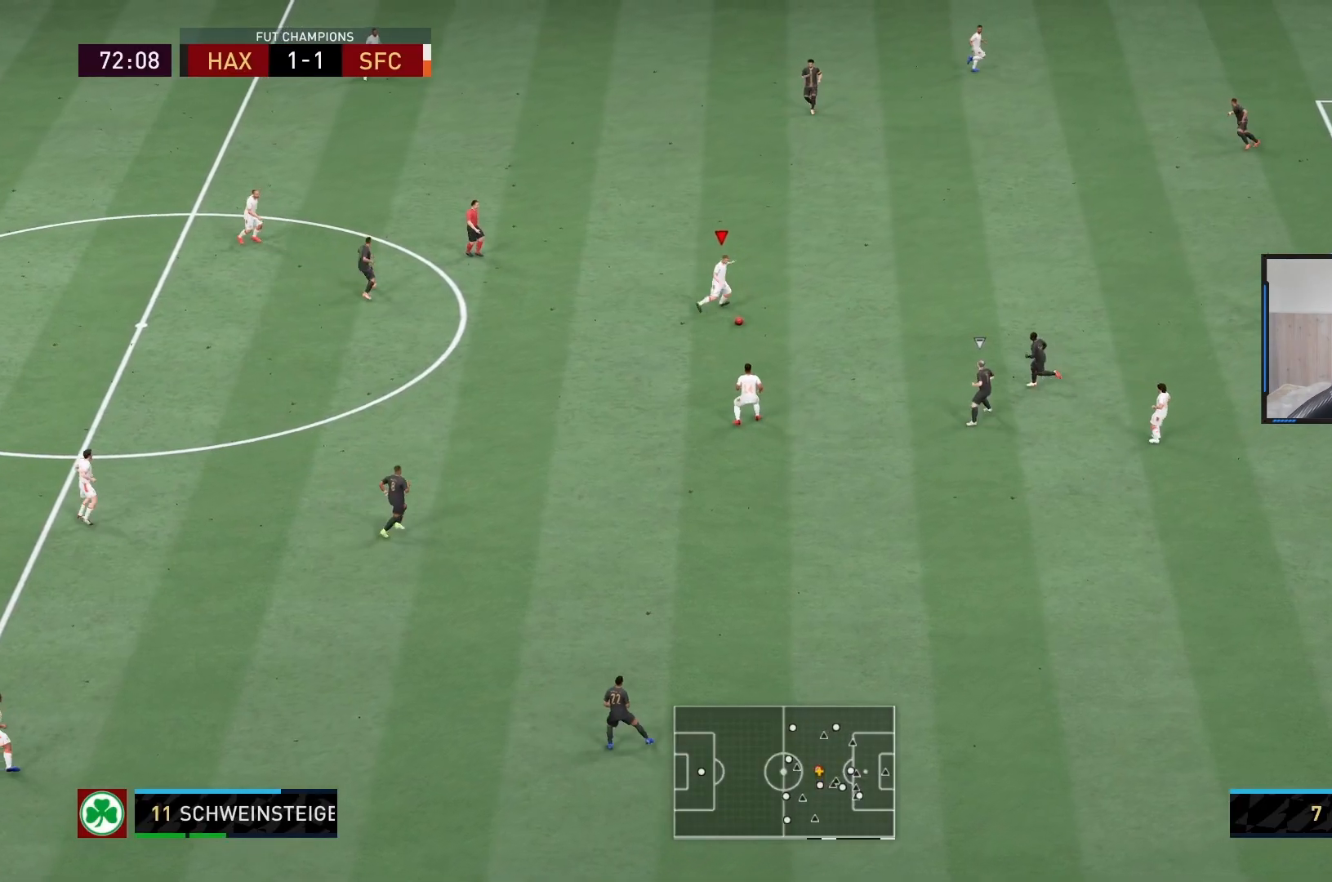
{"buttons": [], "left_stick": "up-right", "right_stick": "center", "events": [[67, "CROSS", "up"], [500, "R1", "up"]]}
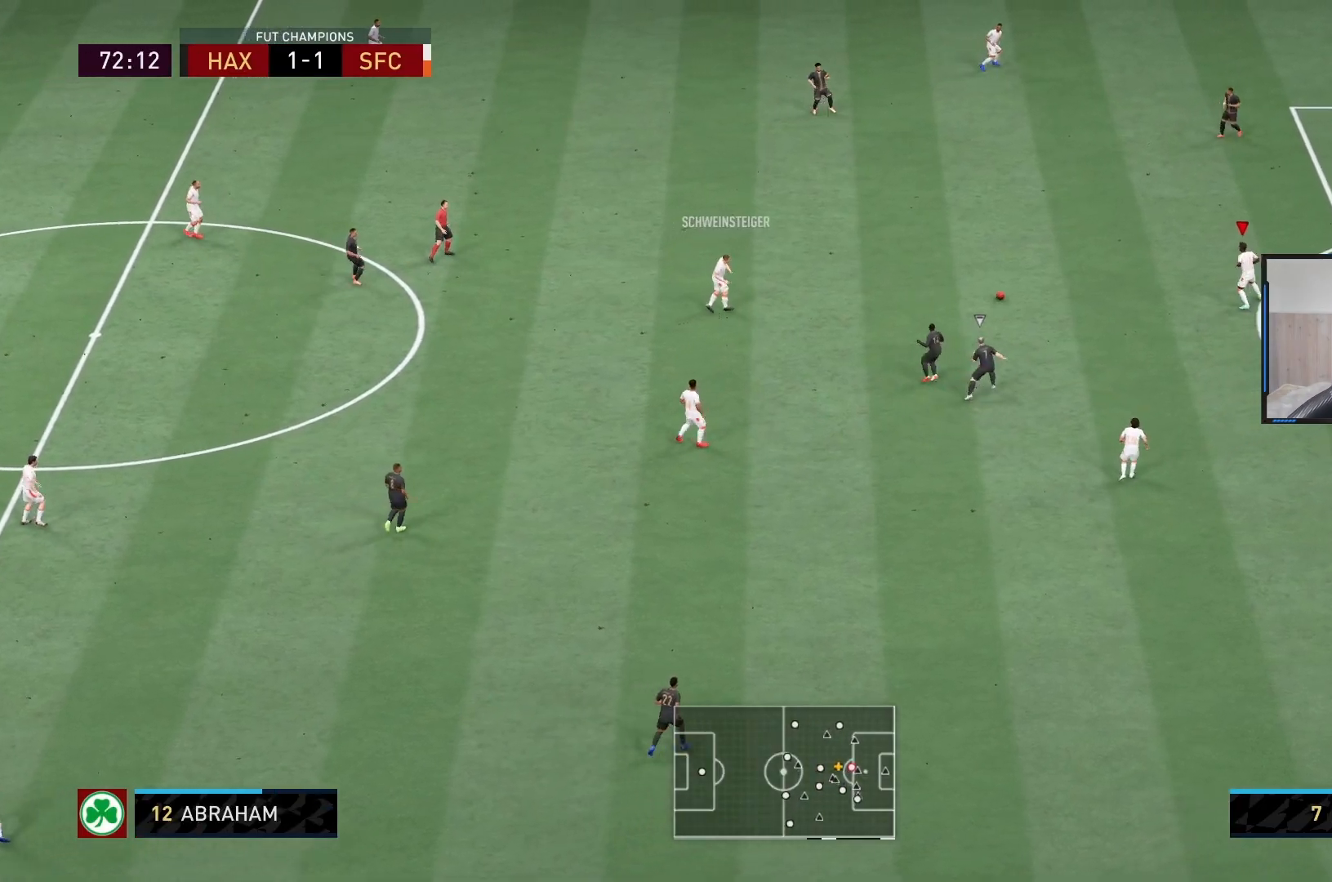
{"buttons": [], "left_stick": "up-right", "right_stick": "center", "events": [[417, "right_stick", "up-right"], [467, "right_stick", "center"]]}
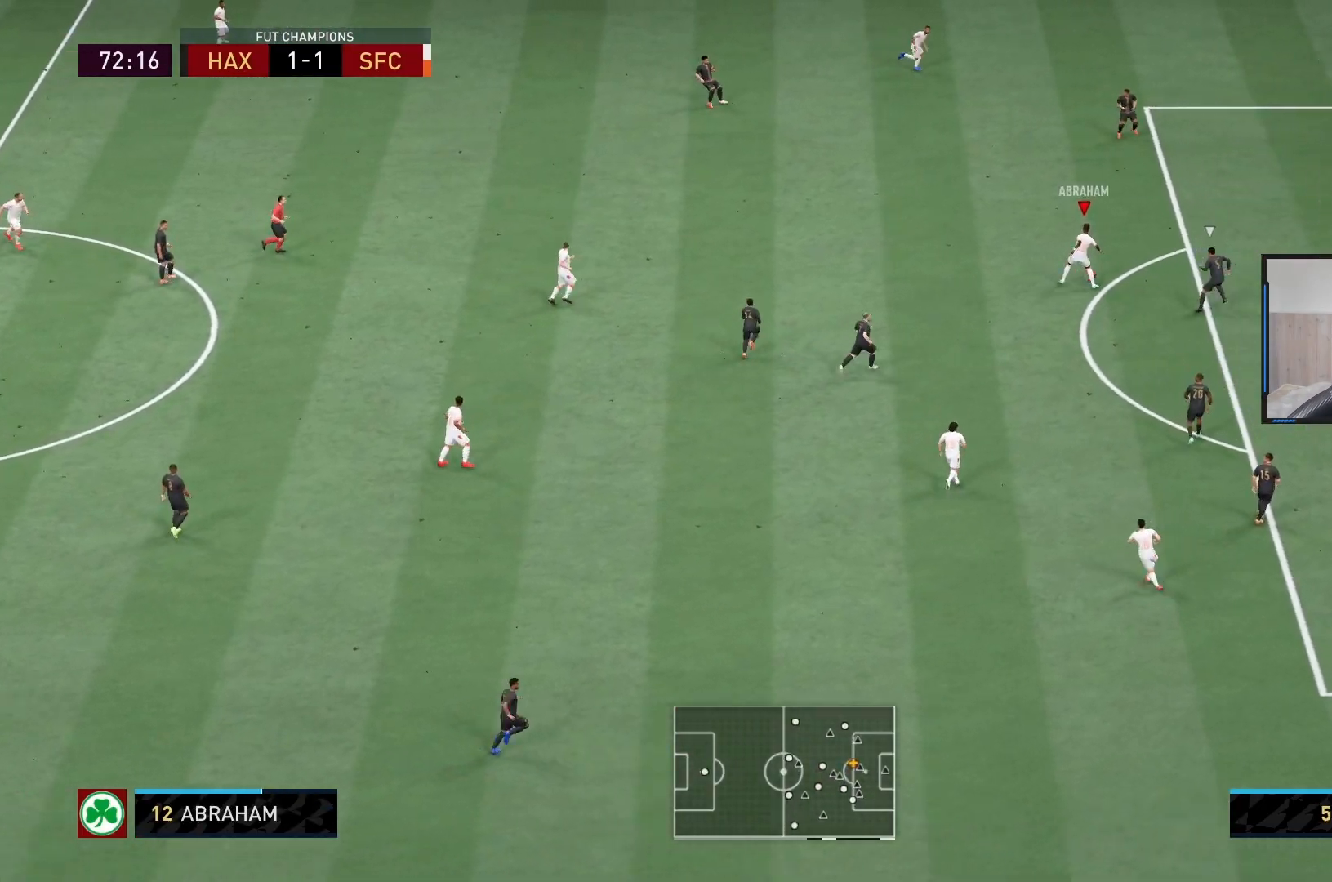
{"buttons": ["R2"], "left_stick": "up-right", "right_stick": "center", "events": [[83, "right_stick", "down-left"], [133, "right_stick", "center"], [400, "R2", "down"]]}
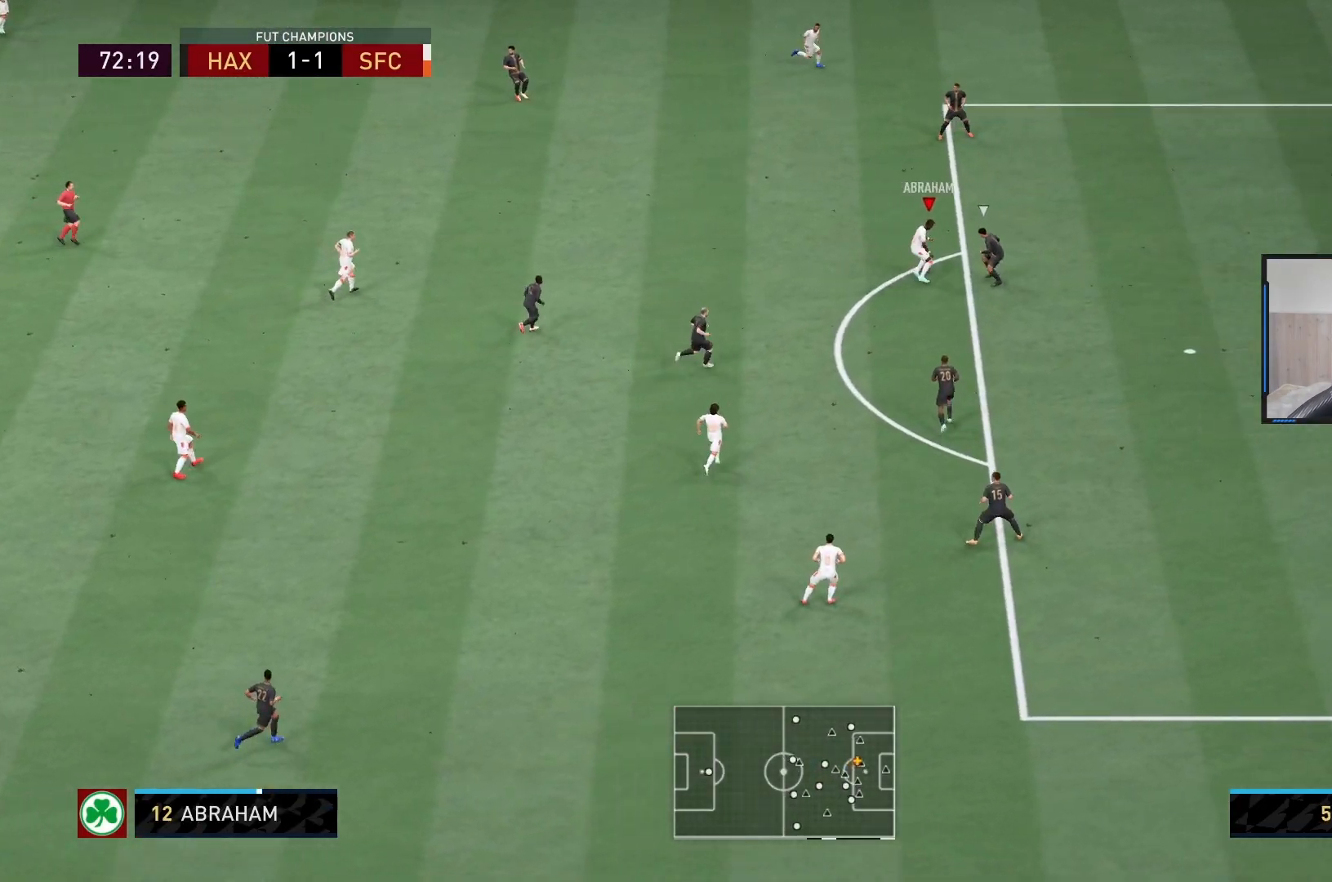
{"buttons": ["R2"], "left_stick": "right", "right_stick": "center", "events": [[483, "left_stick", "right"]]}
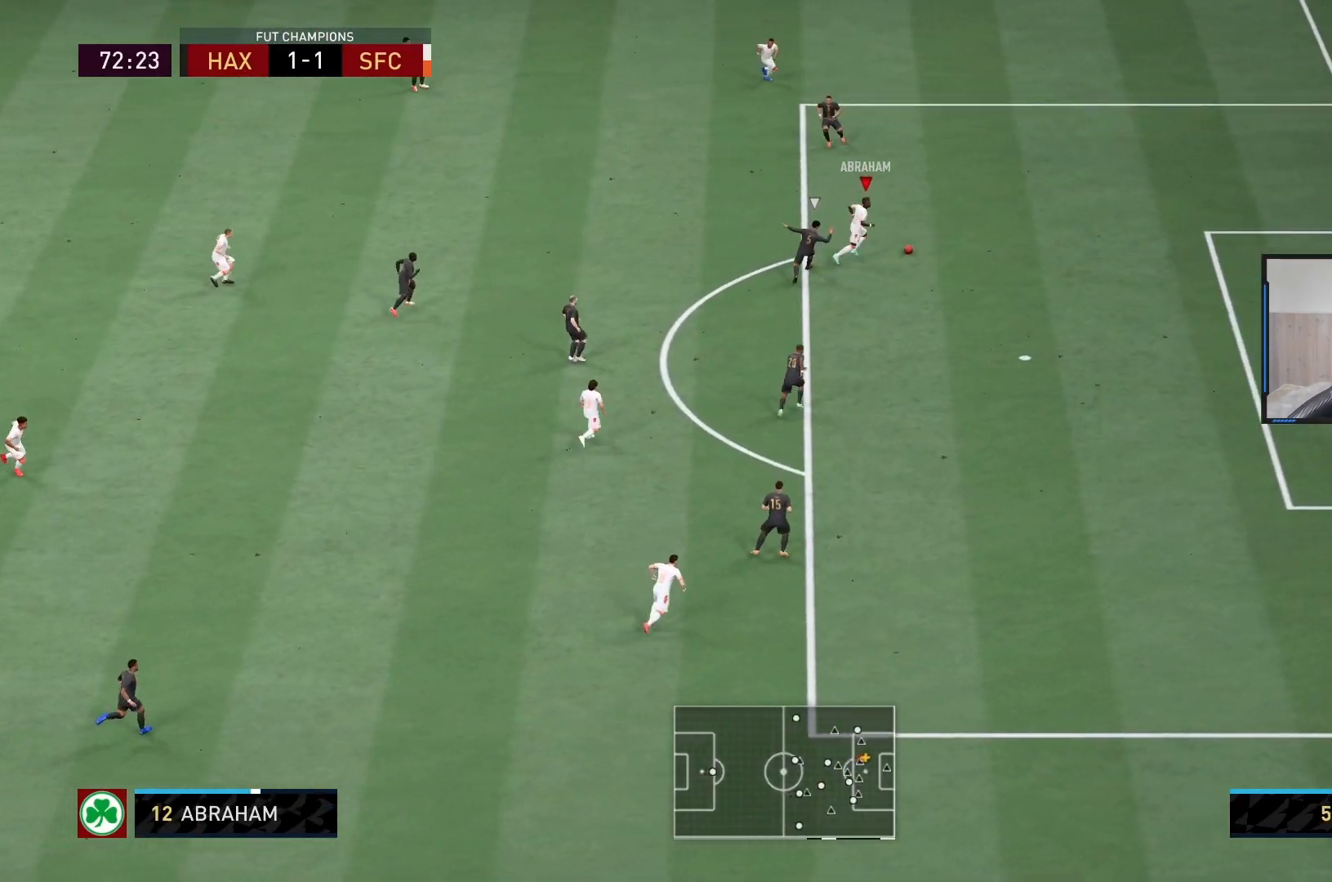
{"buttons": ["R2"], "left_stick": "right", "right_stick": "center", "events": [[17, "CIRCLE", "down"], [283, "CIRCLE", "up"]]}
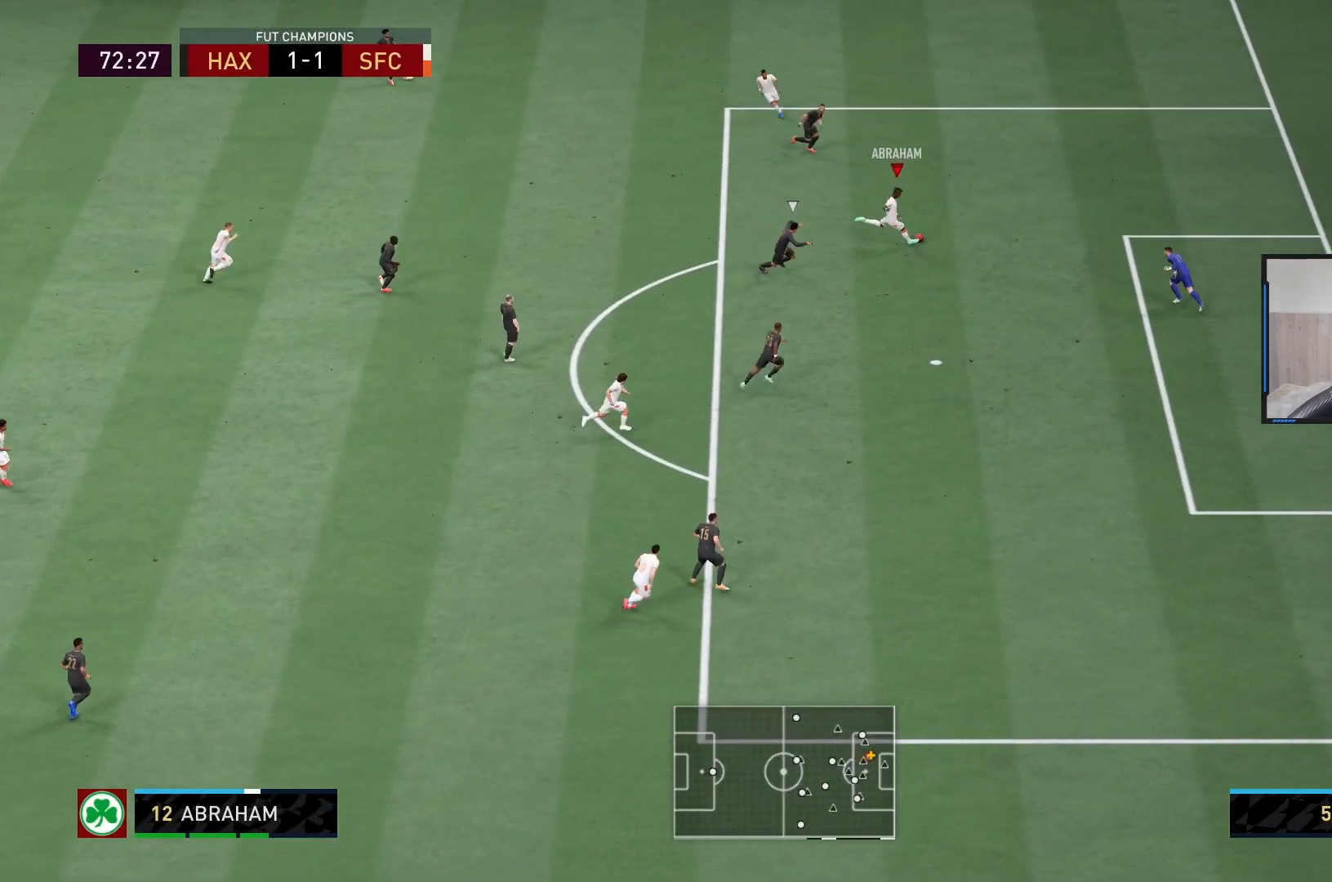
{"buttons": ["R2"], "left_stick": "down-right", "right_stick": "center", "events": [[367, "left_stick", "down-right"]]}
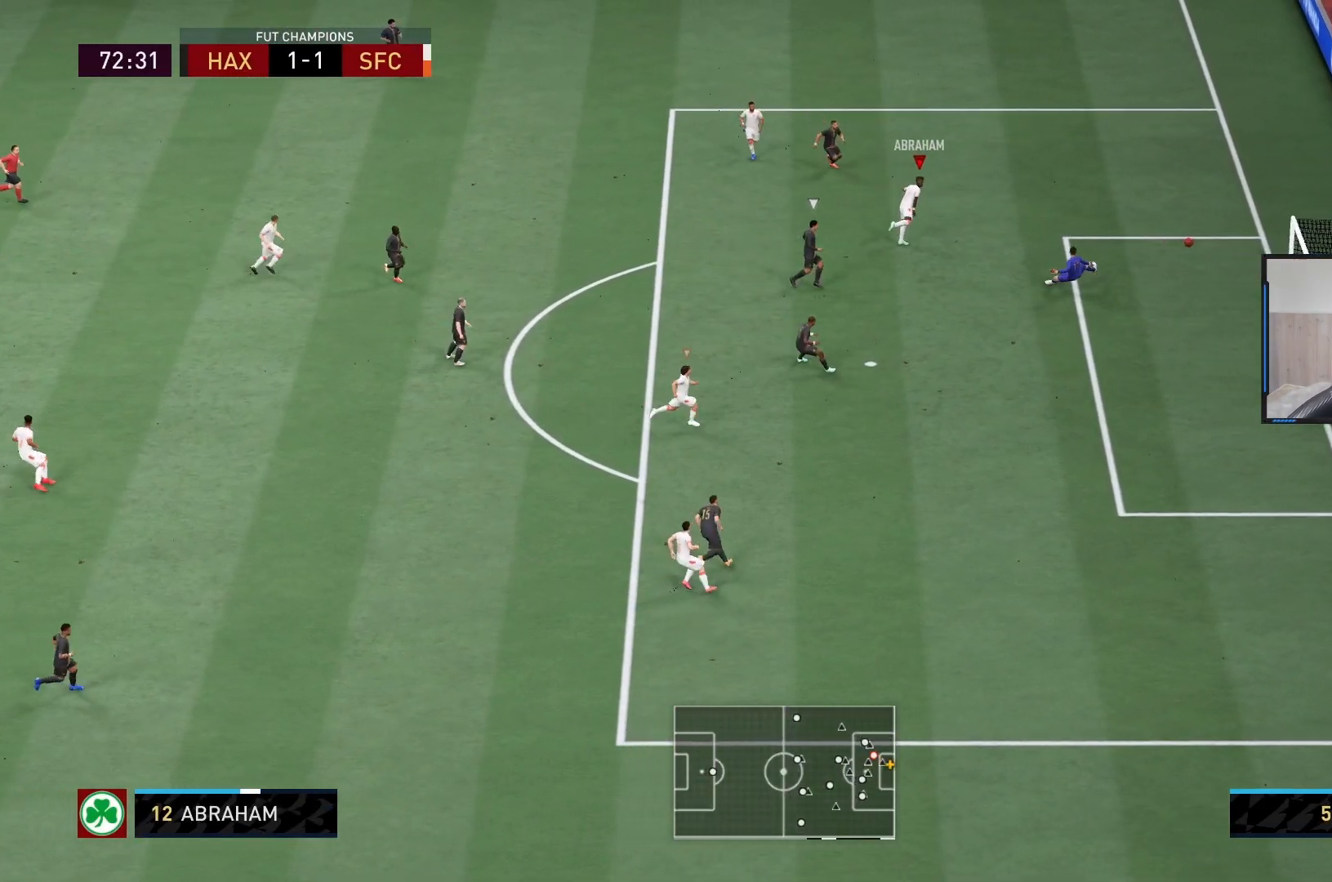
{"buttons": ["R2"], "left_stick": "down-right", "right_stick": "center", "events": []}
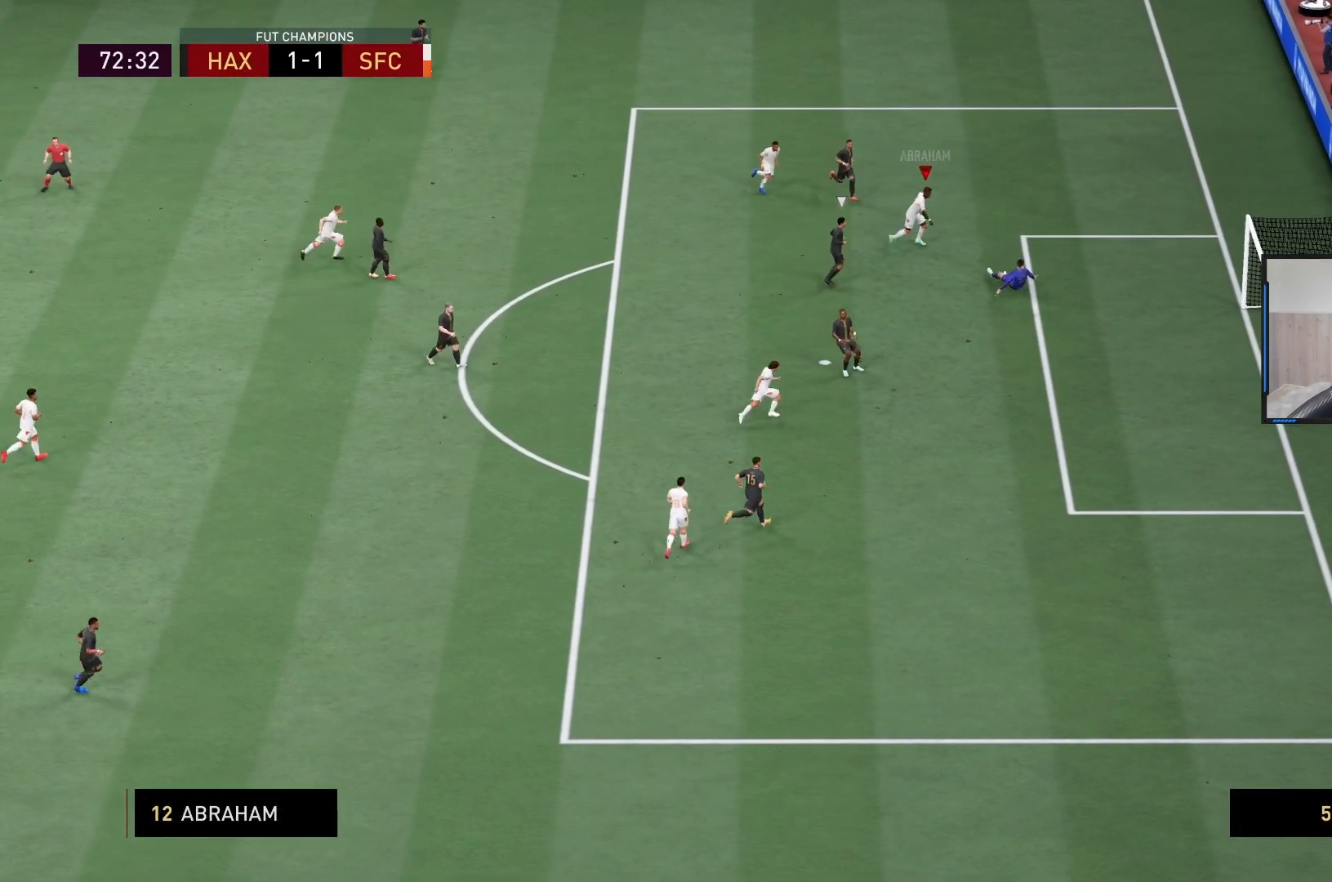
{"buttons": ["R2"], "left_stick": "down-right", "right_stick": "center", "events": []}
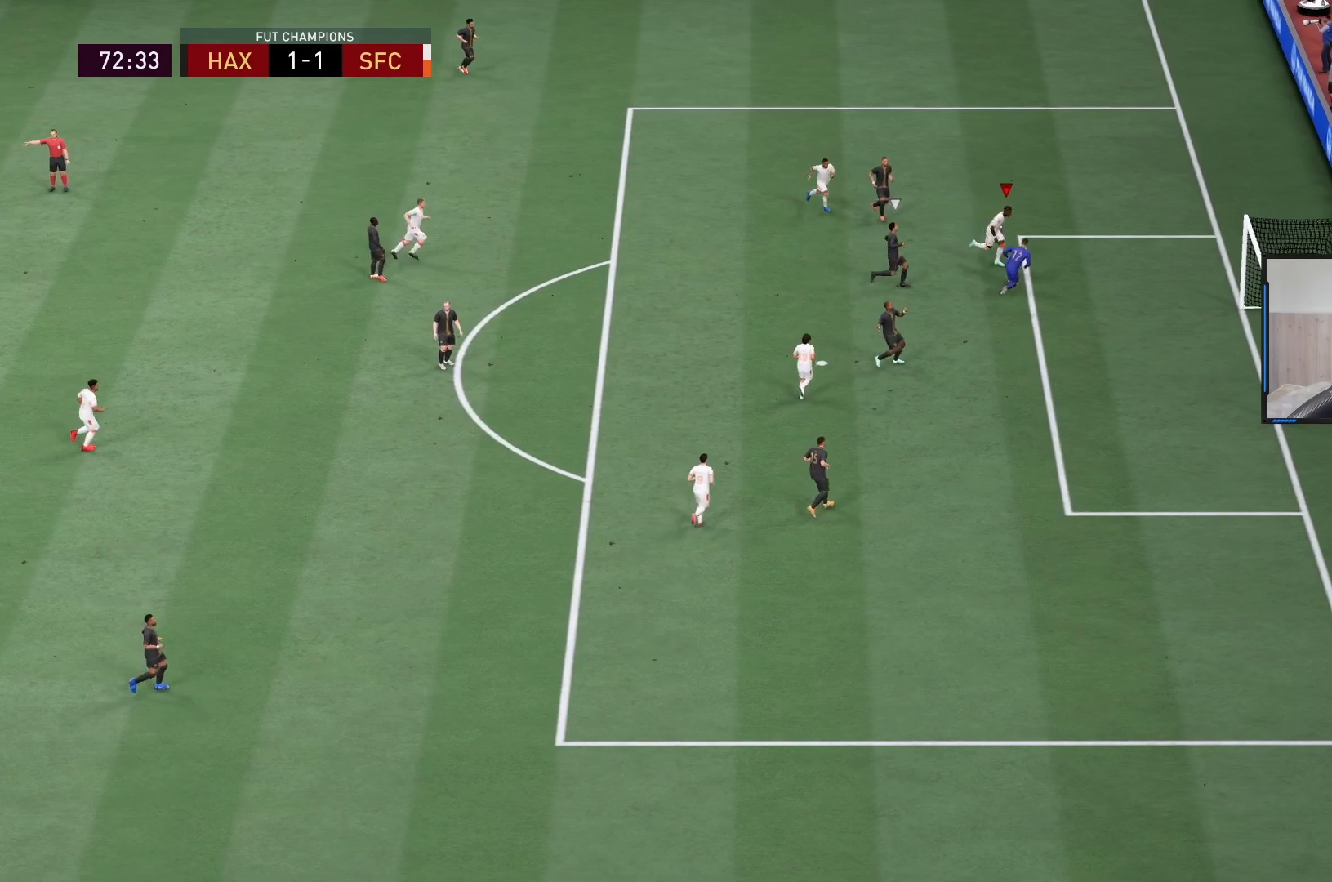
{"buttons": [], "left_stick": "down-right", "right_stick": "center", "events": [[283, "R2", "up"]]}
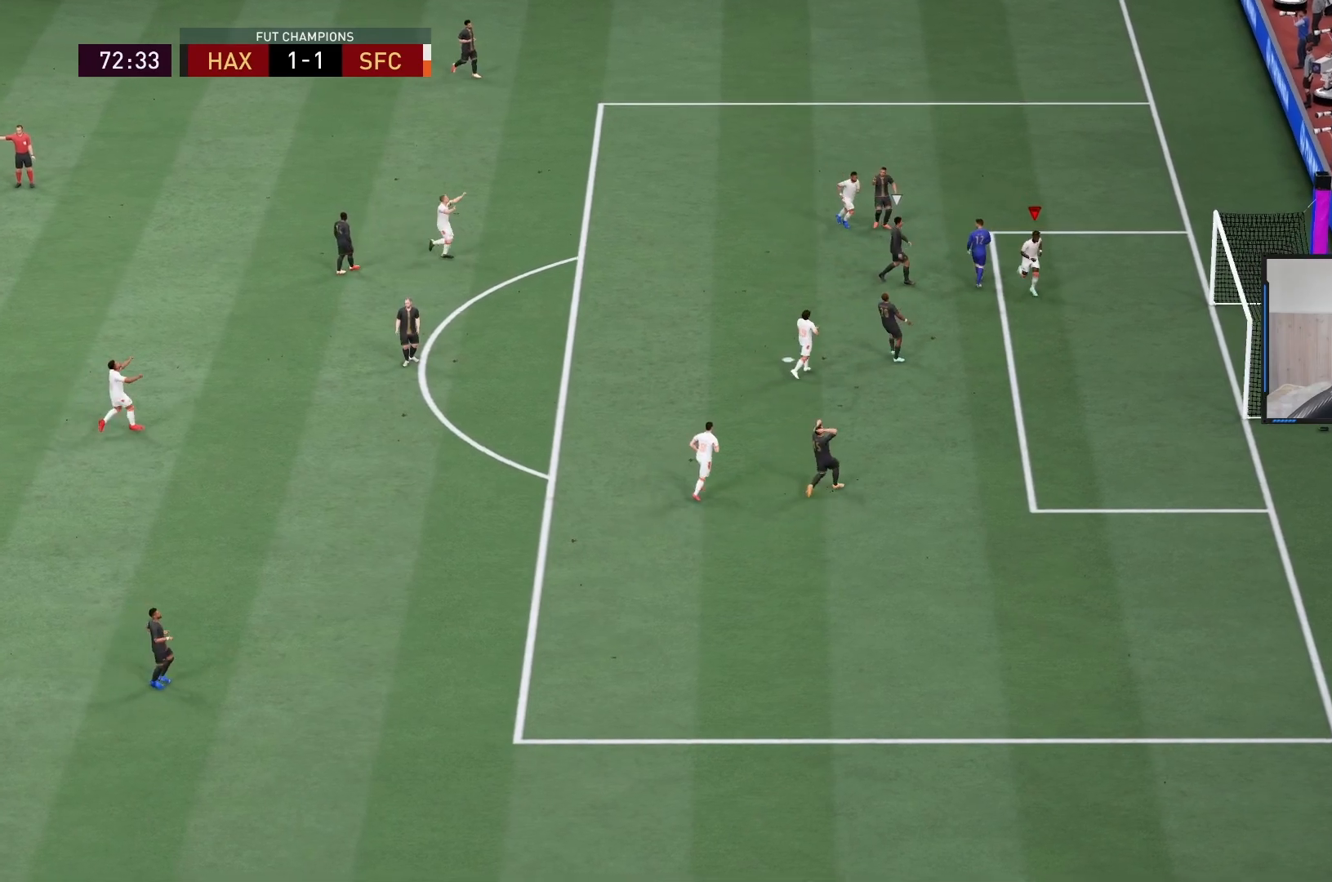
{"buttons": [], "left_stick": "center", "right_stick": "center", "events": [[50, "left_stick", "center"]]}
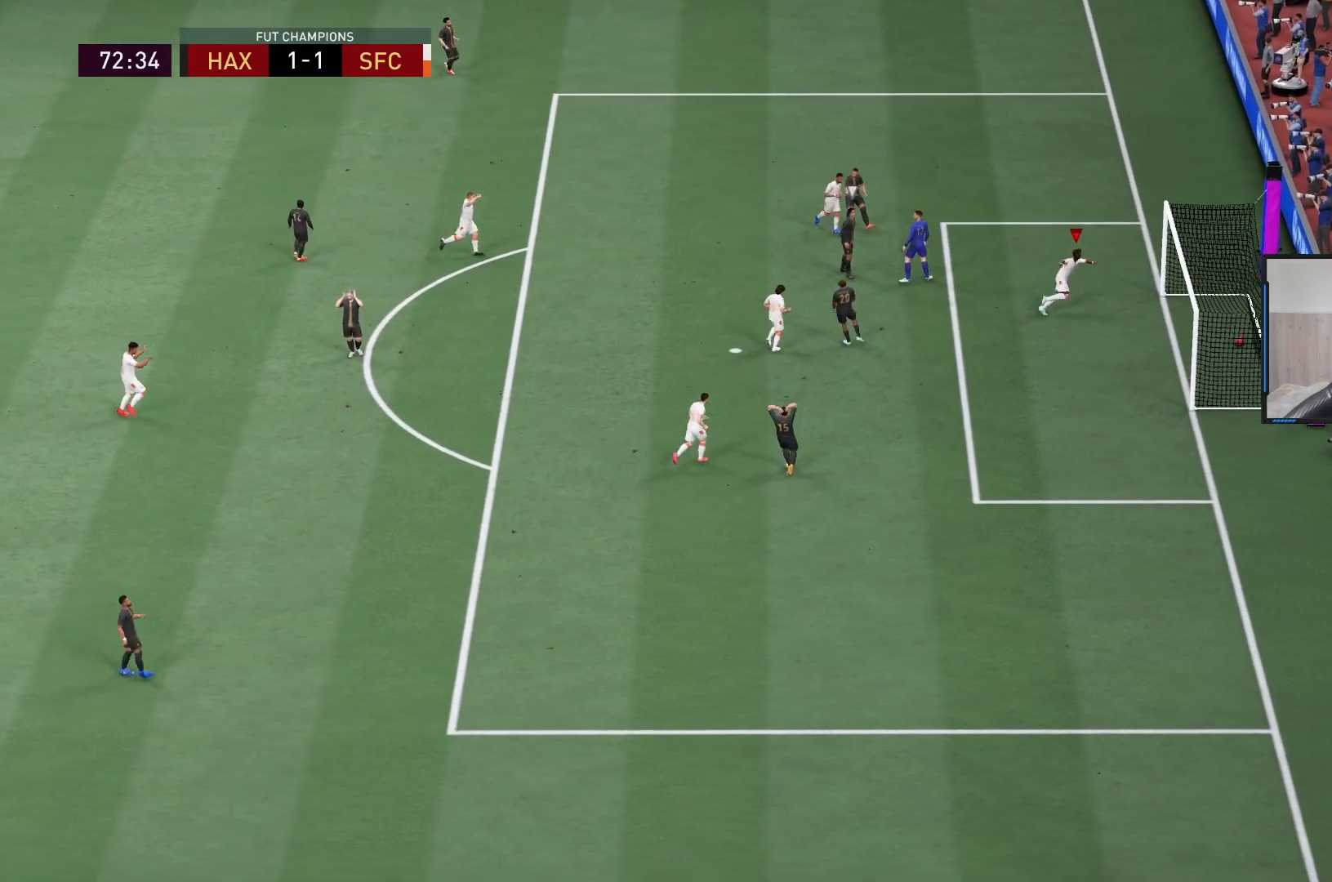
{"buttons": [], "left_stick": "center", "right_stick": "center", "events": []}
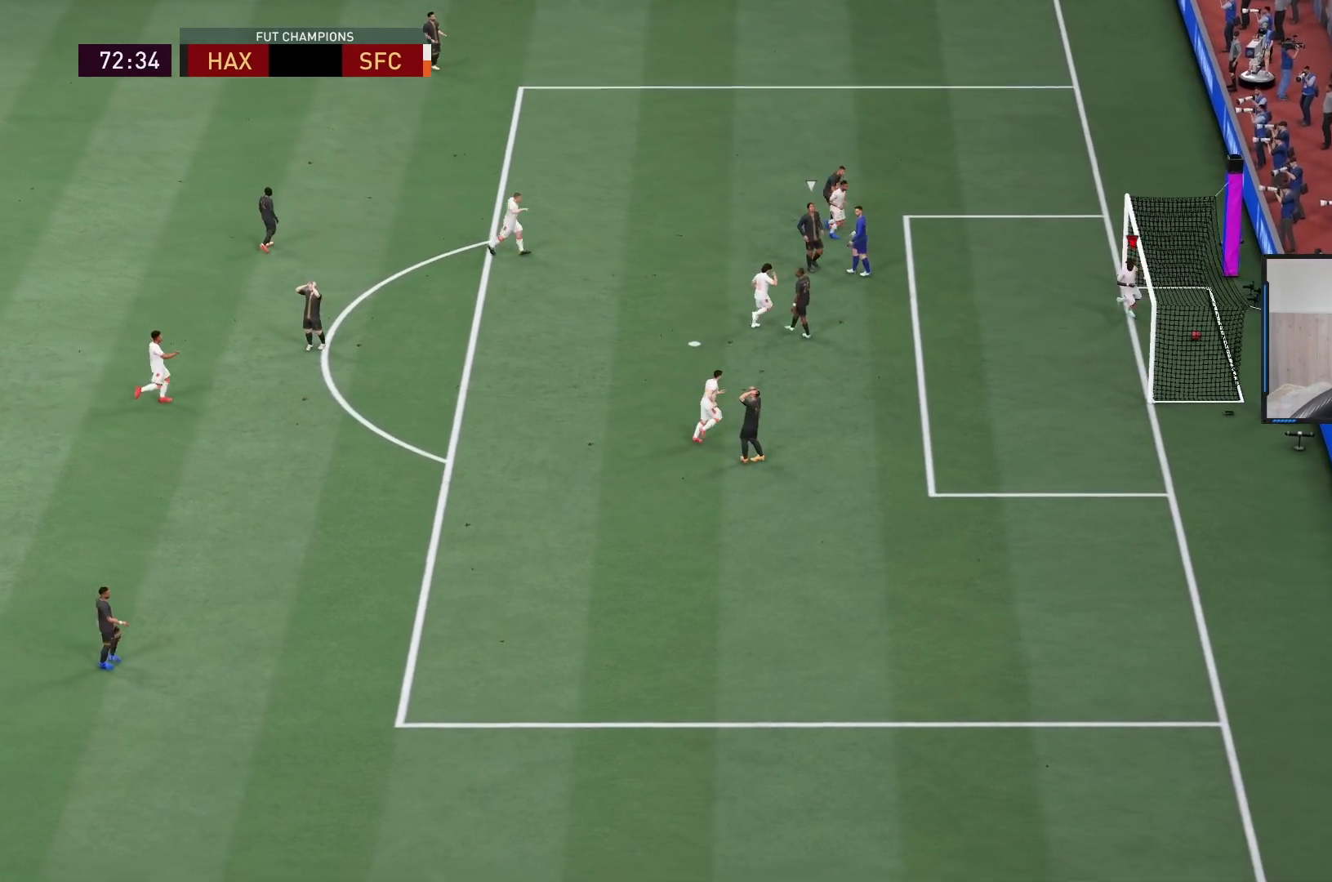
{"buttons": [], "left_stick": "center", "right_stick": "center", "events": []}
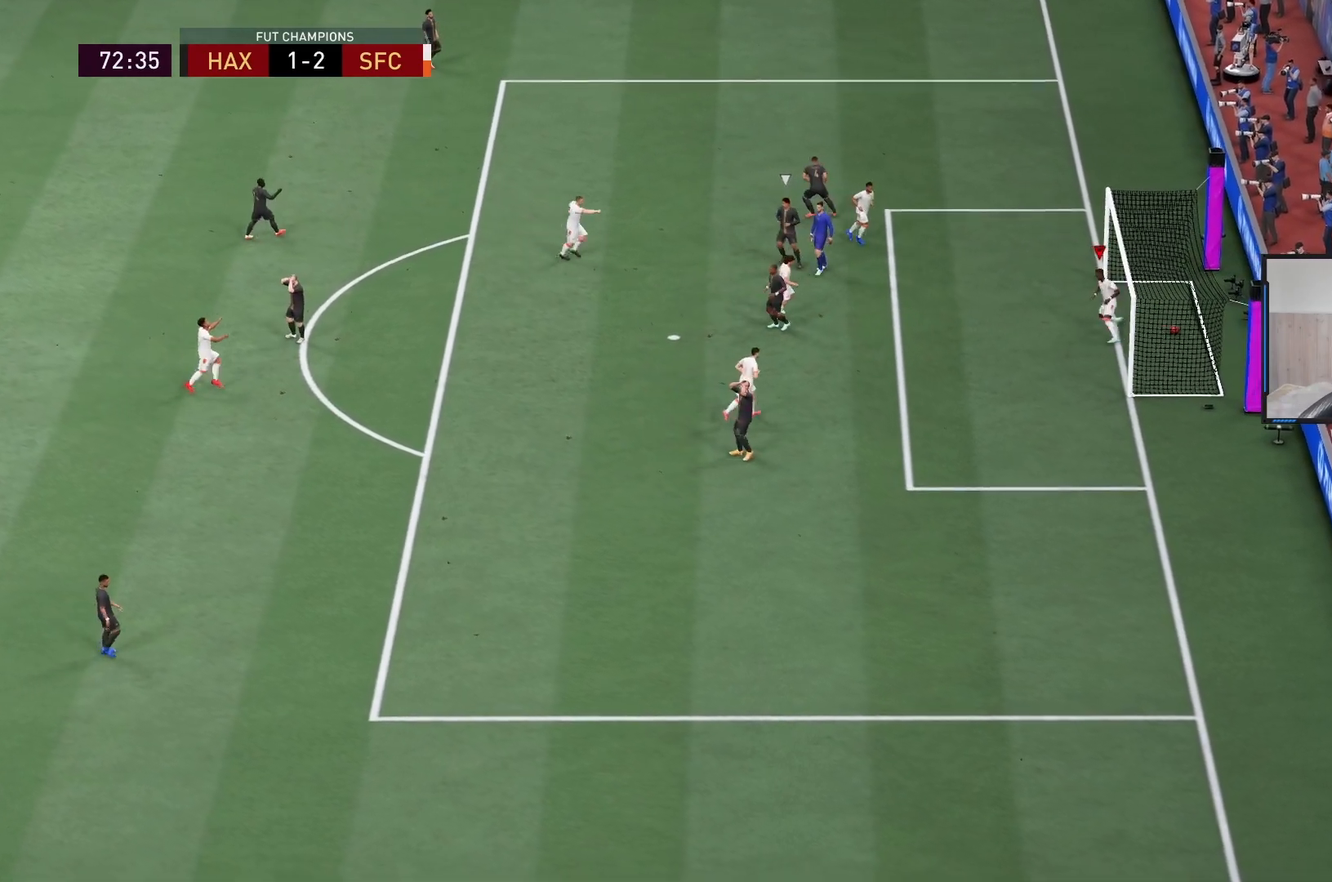
{"buttons": [], "left_stick": "center", "right_stick": "center", "events": []}
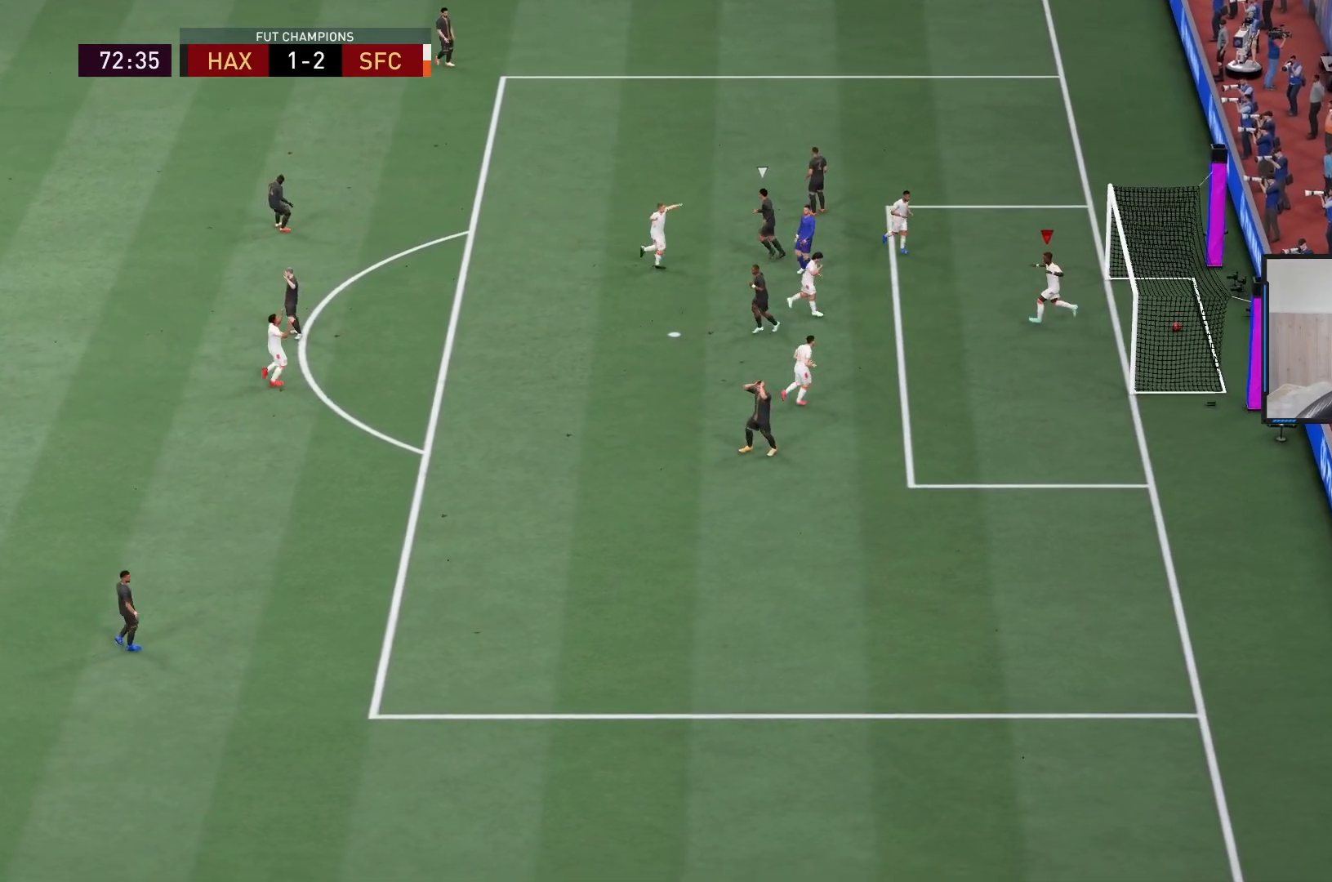
{"buttons": [], "left_stick": "center", "right_stick": "center", "events": []}
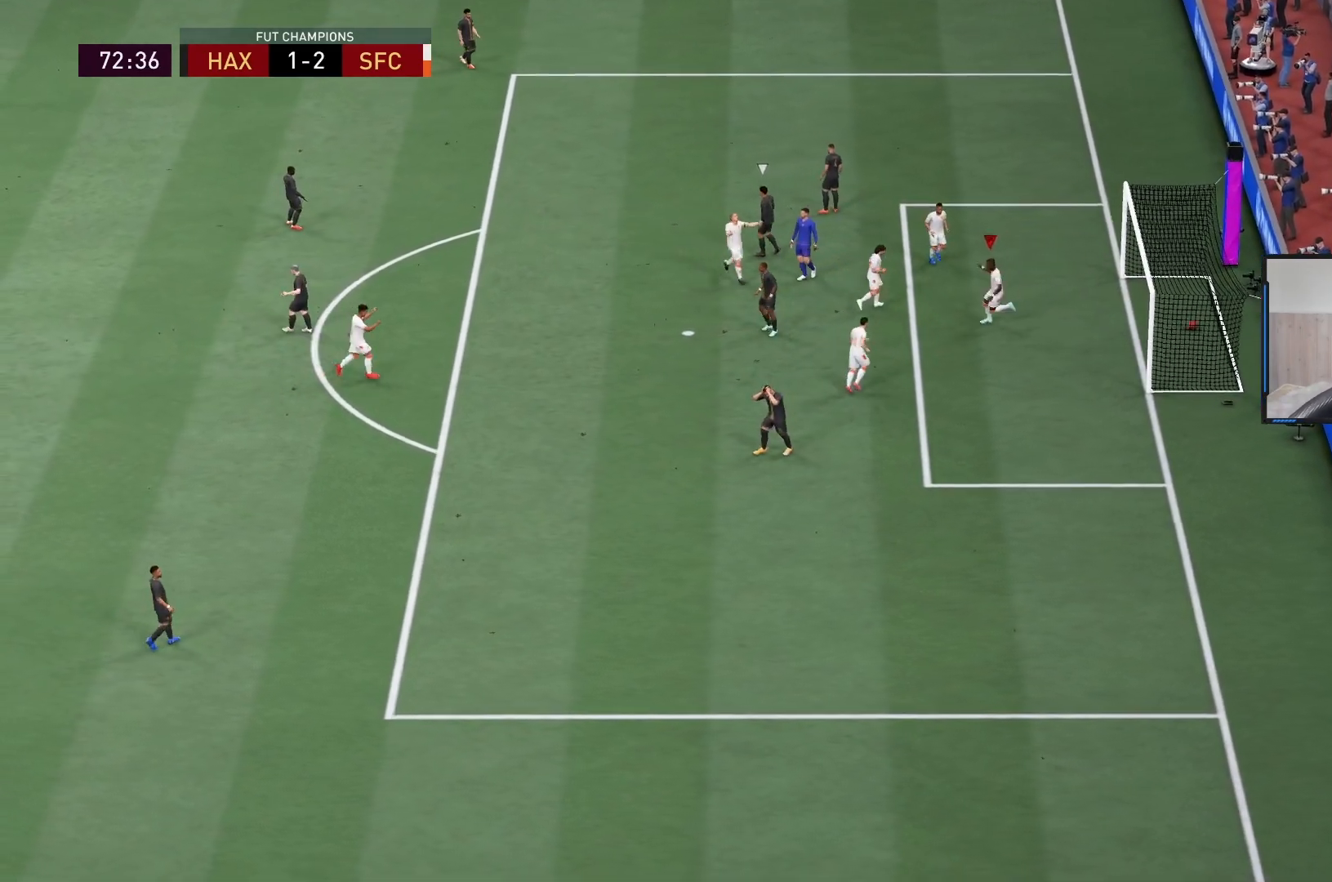
{"buttons": [], "left_stick": "center", "right_stick": "center", "events": []}
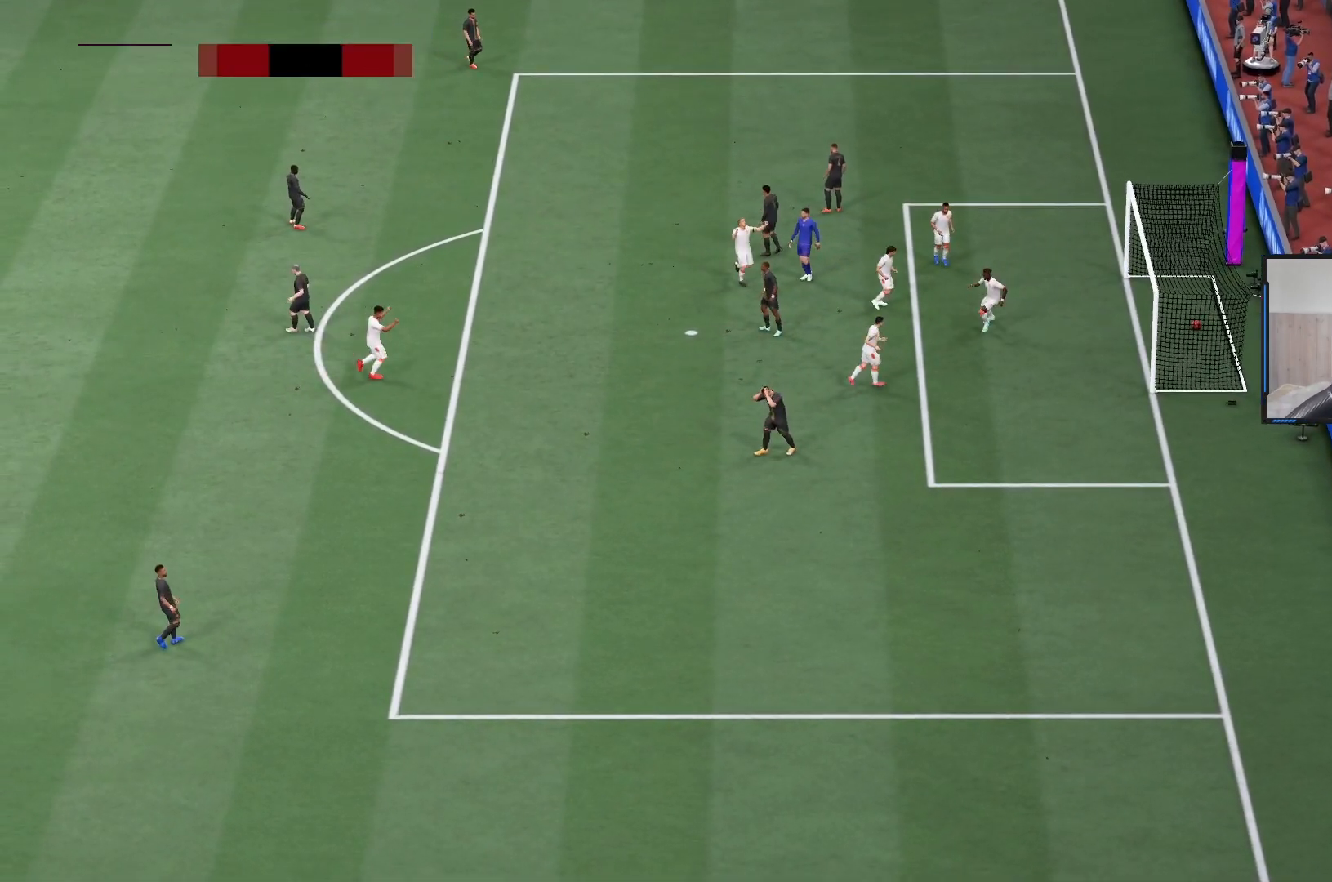
{"buttons": [], "left_stick": "center", "right_stick": "center", "events": []}